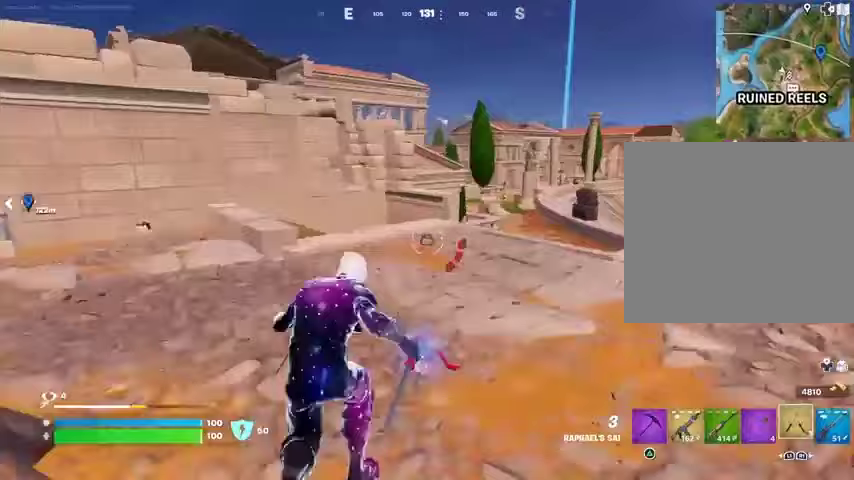
Gameplay with a controller (PlayStation layout); each line is a JSON object with the inputs held at the frame after it. "events" lists button and stick changes between this image and that frame as [ms after this image, input, new state], when the widget could be followed in between.
{"buttons": [], "left_stick": "up-right", "right_stick": "center", "events": [[33, "CROSS", "up"]]}
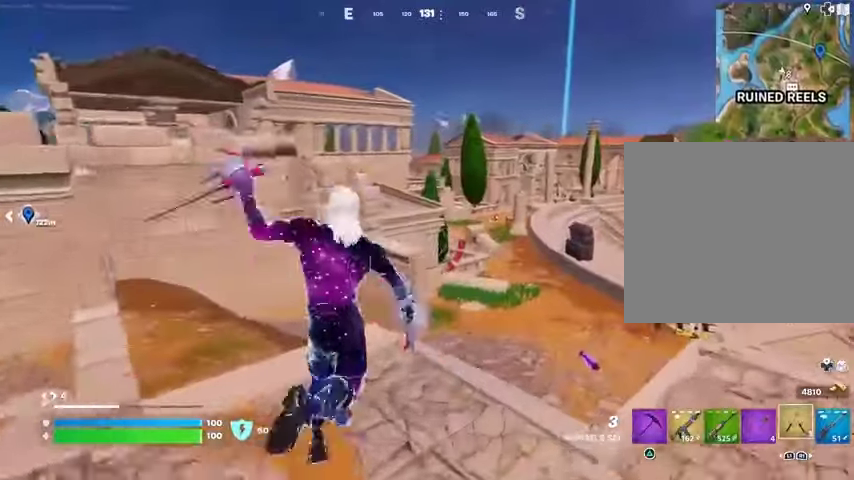
{"buttons": [], "left_stick": "up-right", "right_stick": "center", "events": [[267, "L1", "down"], [367, "L1", "up"]]}
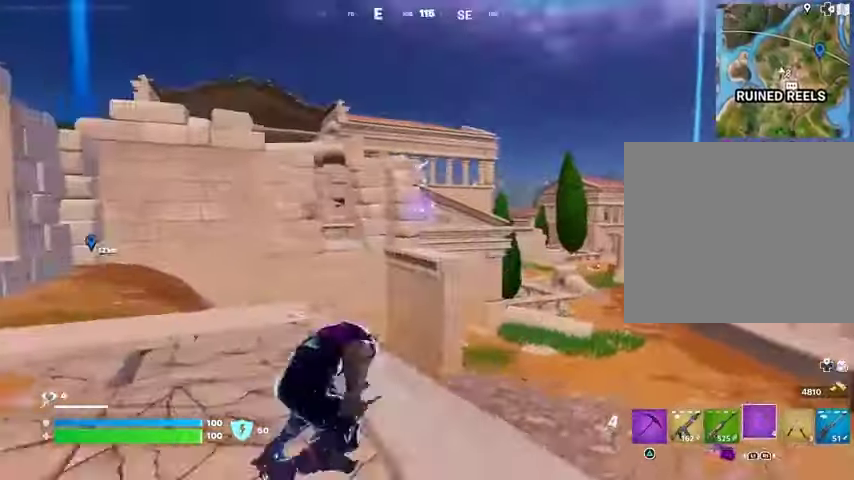
{"buttons": [], "left_stick": "up-right", "right_stick": "center", "events": [[33, "CROSS", "down"], [100, "CROSS", "up"]]}
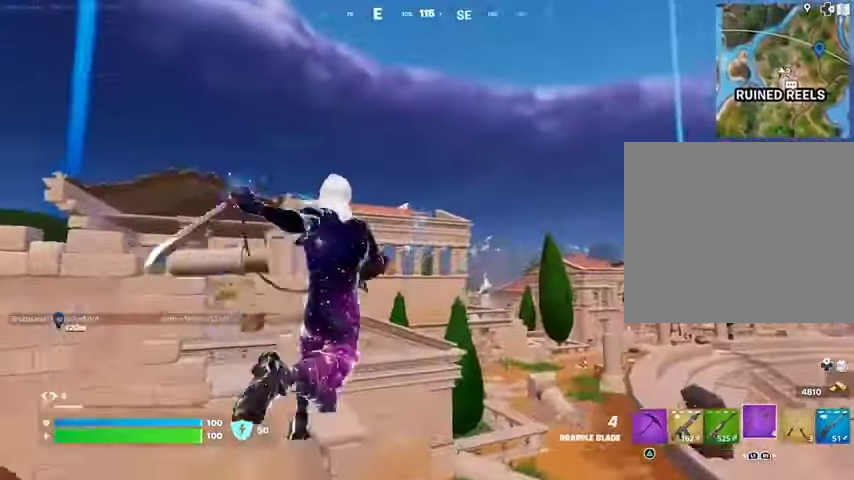
{"buttons": [], "left_stick": "up-right", "right_stick": "center", "events": [[267, "L2", "down"], [400, "L2", "up"]]}
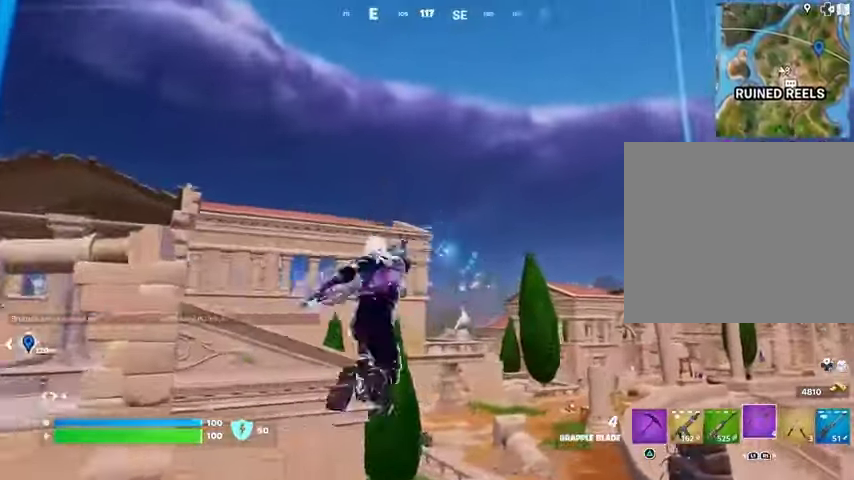
{"buttons": [], "left_stick": "up-right", "right_stick": "down-left", "events": [[500, "right_stick", "down-left"]]}
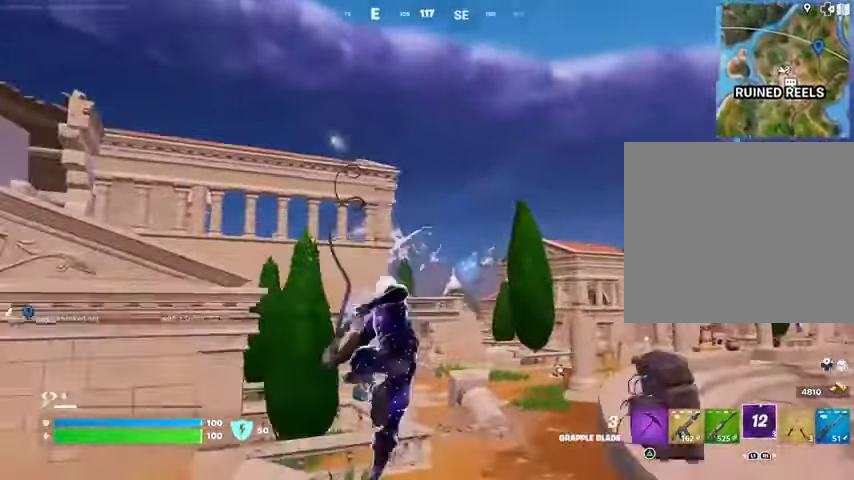
{"buttons": [], "left_stick": "up-right", "right_stick": "center", "events": [[133, "right_stick", "center"], [333, "right_stick", "up-left"], [400, "right_stick", "center"]]}
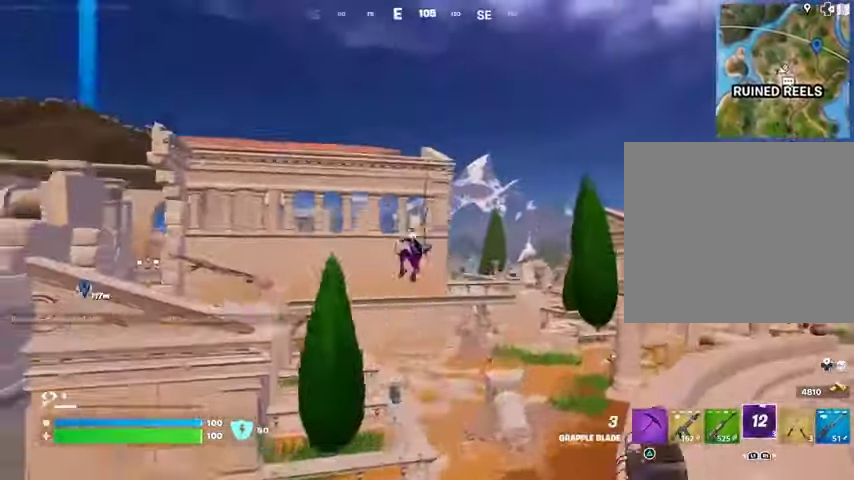
{"buttons": [], "left_stick": "up", "right_stick": "center", "events": [[133, "left_stick", "up"]]}
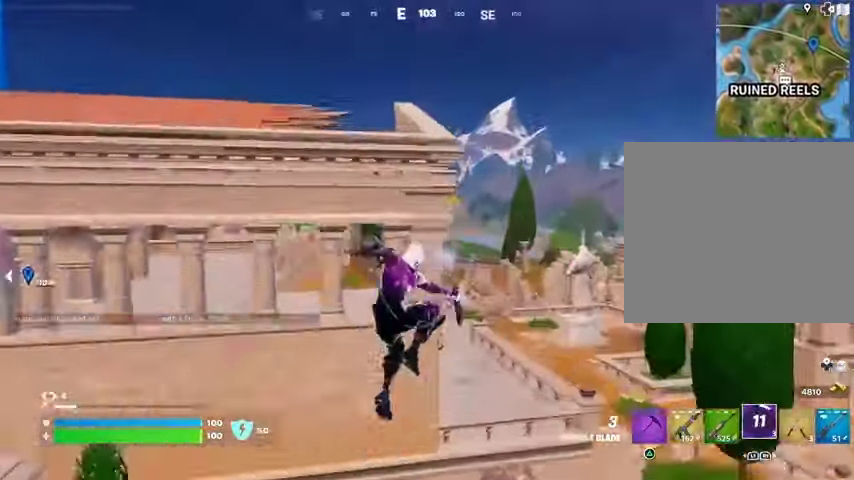
{"buttons": [], "left_stick": "up-left", "right_stick": "center", "events": [[200, "left_stick", "up-left"], [433, "CROSS", "down"], [500, "CROSS", "up"]]}
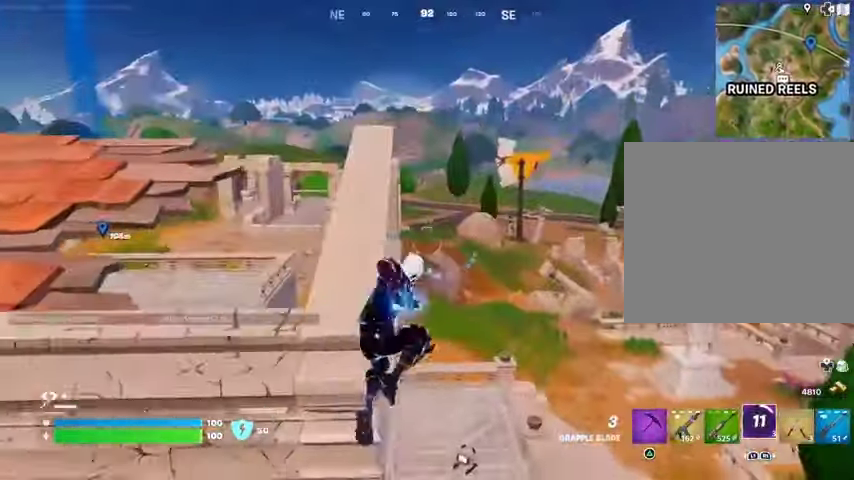
{"buttons": [], "left_stick": "up-right", "right_stick": "right", "events": [[67, "CROSS", "down"], [133, "CROSS", "up"], [167, "right_stick", "down-left"], [233, "left_stick", "up"], [267, "right_stick", "center"], [367, "left_stick", "up-right"], [467, "right_stick", "right"]]}
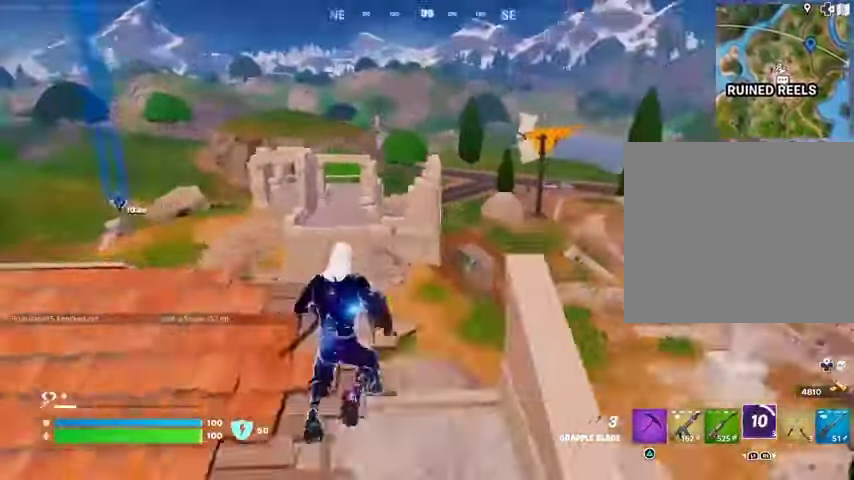
{"buttons": ["CROSS"], "left_stick": "up", "right_stick": "center", "events": [[67, "left_stick", "up"], [100, "right_stick", "left"], [267, "right_stick", "center"], [400, "L3", "down"], [467, "CROSS", "down"], [467, "L3", "up"]]}
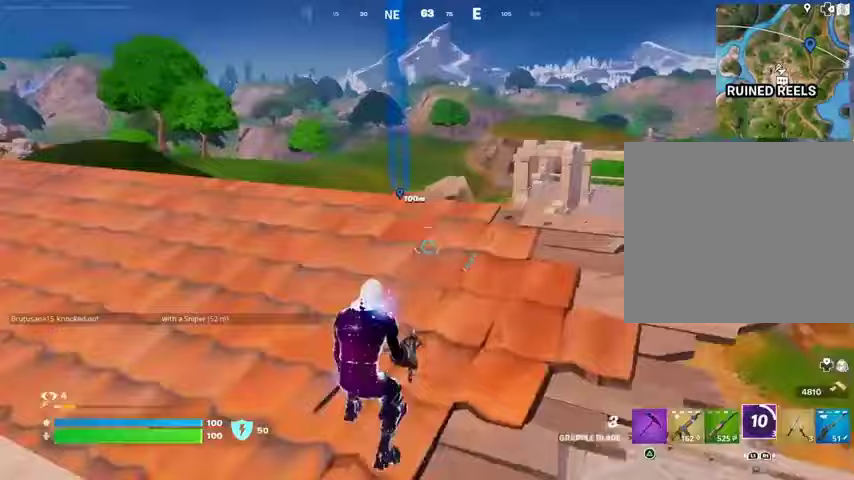
{"buttons": [], "left_stick": "up-left", "right_stick": "center", "events": [[33, "CROSS", "up"], [67, "right_stick", "left"], [133, "right_stick", "center"], [167, "left_stick", "up-left"]]}
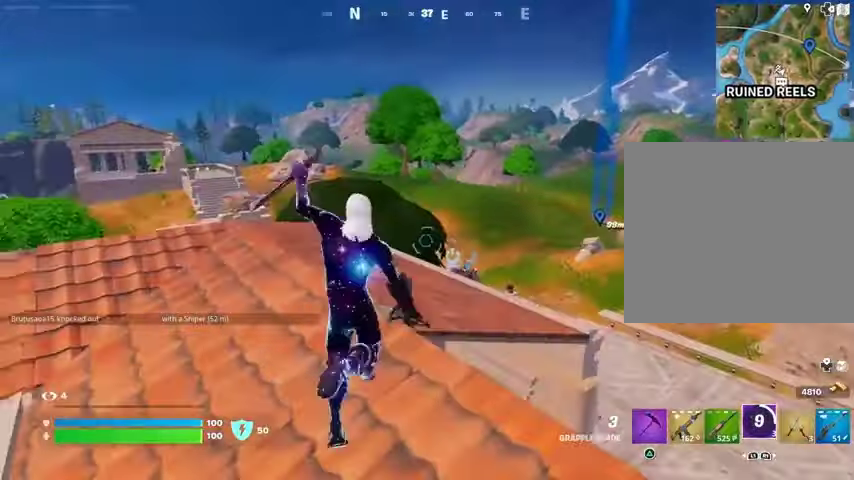
{"buttons": [], "left_stick": "up", "right_stick": "center", "events": [[33, "left_stick", "up"], [200, "right_stick", "left"], [233, "left_stick", "up-right"], [333, "right_stick", "center"], [400, "CROSS", "down"], [400, "left_stick", "up"], [467, "CROSS", "up"]]}
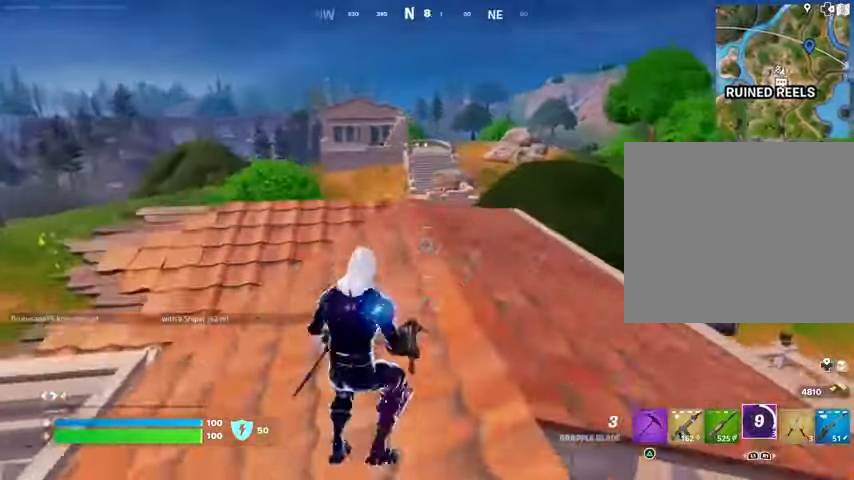
{"buttons": [], "left_stick": "up", "right_stick": "center", "events": [[333, "DPAD_RIGHT", "down"], [433, "DPAD_RIGHT", "up"]]}
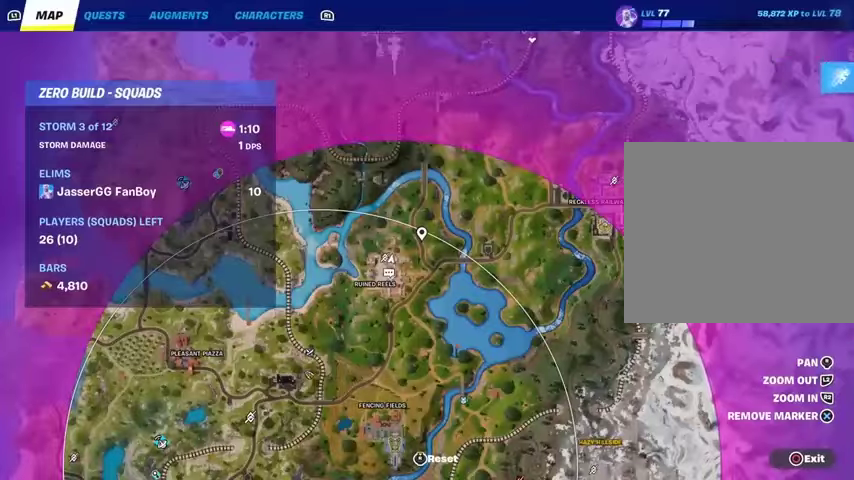
{"buttons": ["L2"], "left_stick": "up", "right_stick": "center", "events": [[367, "L2", "down"]]}
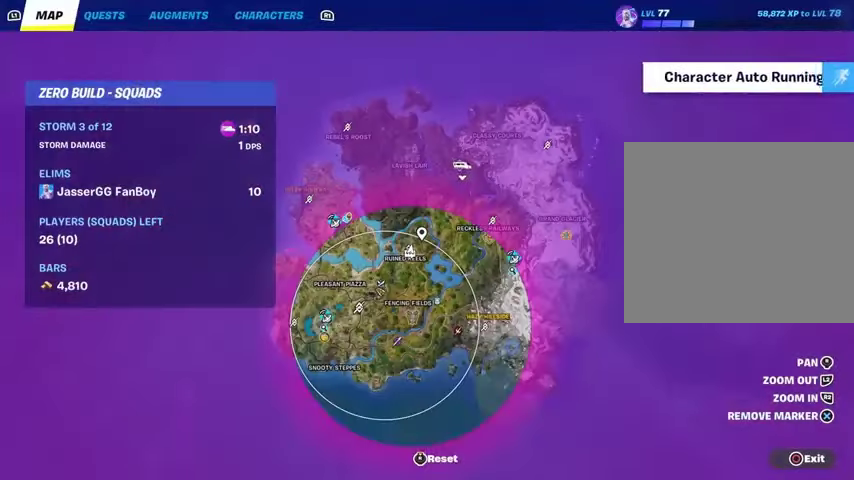
{"buttons": [], "left_stick": "down-left", "right_stick": "center", "events": [[233, "L2", "up"], [467, "left_stick", "down-left"]]}
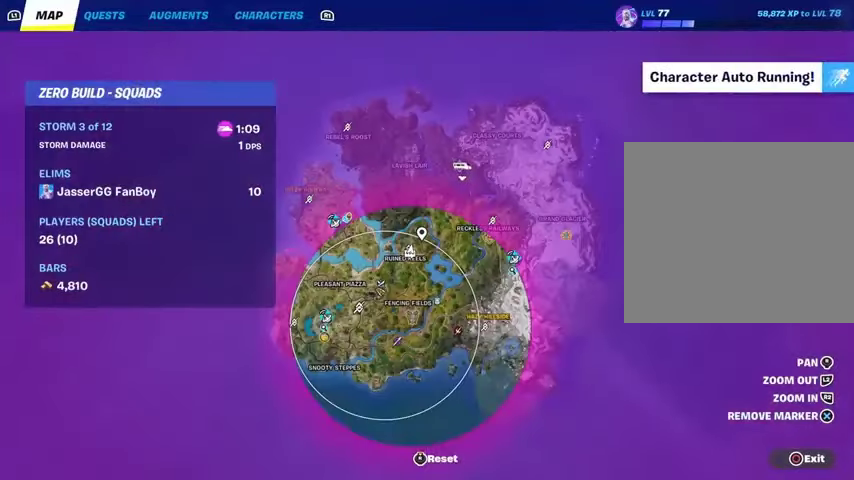
{"buttons": [], "left_stick": "down-left", "right_stick": "up-left", "events": [[167, "CIRCLE", "down"], [200, "CIRCLE", "up"], [333, "right_stick", "down"], [433, "right_stick", "center"], [500, "right_stick", "up-left"]]}
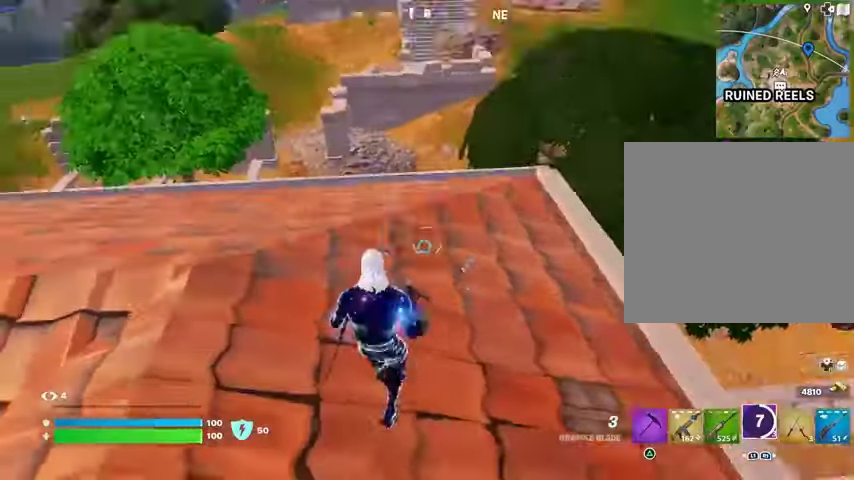
{"buttons": [], "left_stick": "up", "right_stick": "left", "events": [[67, "left_stick", "left"], [167, "right_stick", "left"], [233, "left_stick", "up"], [333, "L3", "down"], [400, "L3", "up"]]}
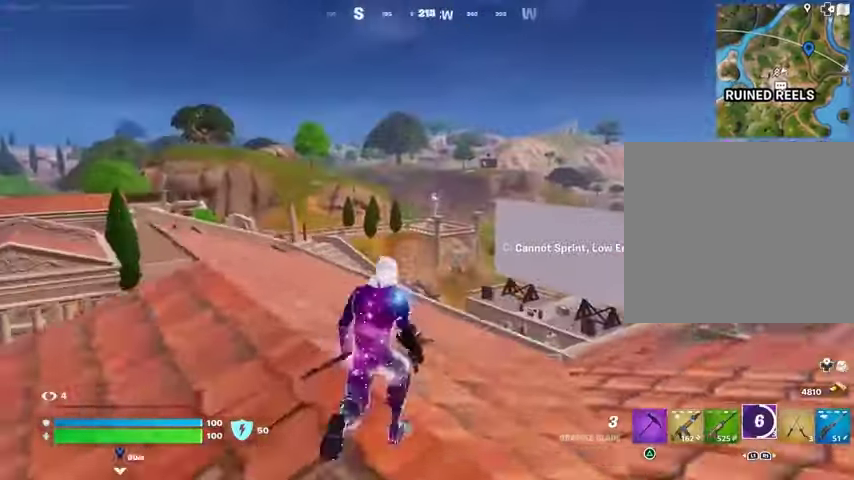
{"buttons": [], "left_stick": "up", "right_stick": "center", "events": [[300, "right_stick", "center"], [400, "DPAD_RIGHT", "down"], [500, "DPAD_RIGHT", "up"]]}
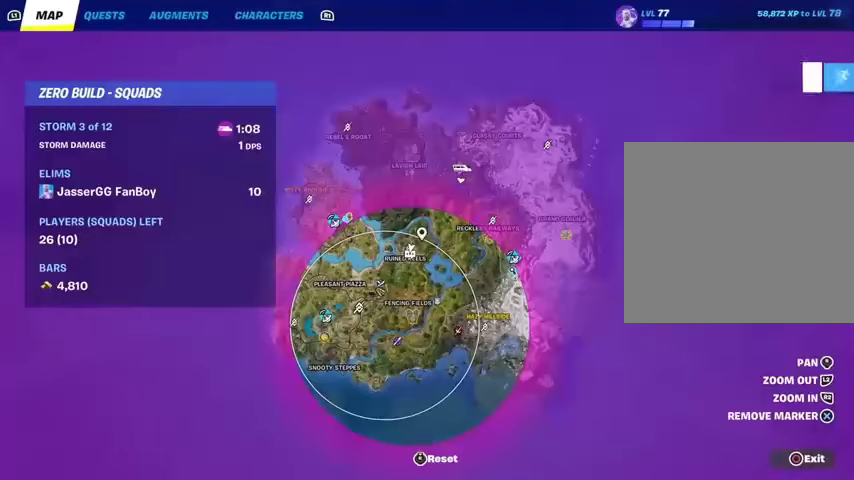
{"buttons": [], "left_stick": "up", "right_stick": "left", "events": [[100, "right_stick", "down-right"], [200, "right_stick", "down-left"], [267, "right_stick", "left"]]}
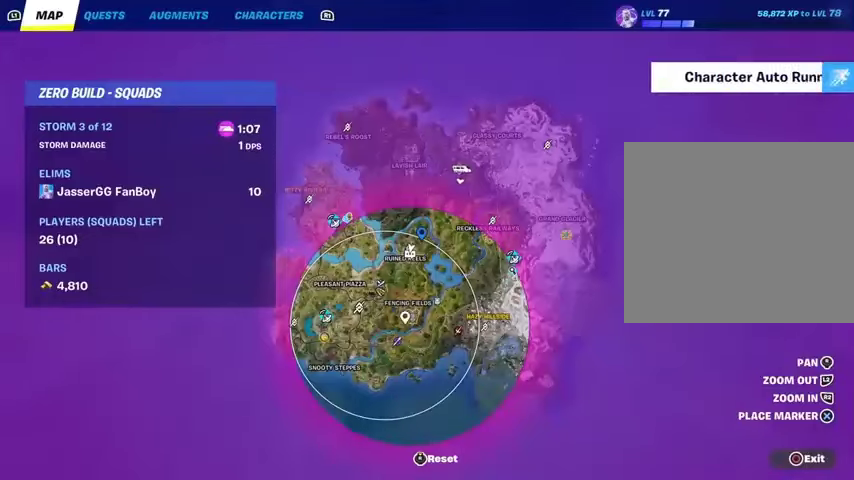
{"buttons": ["CIRCLE"], "left_stick": "up", "right_stick": "center", "events": [[33, "right_stick", "center"], [367, "CROSS", "down"], [433, "CROSS", "up"], [500, "CIRCLE", "down"]]}
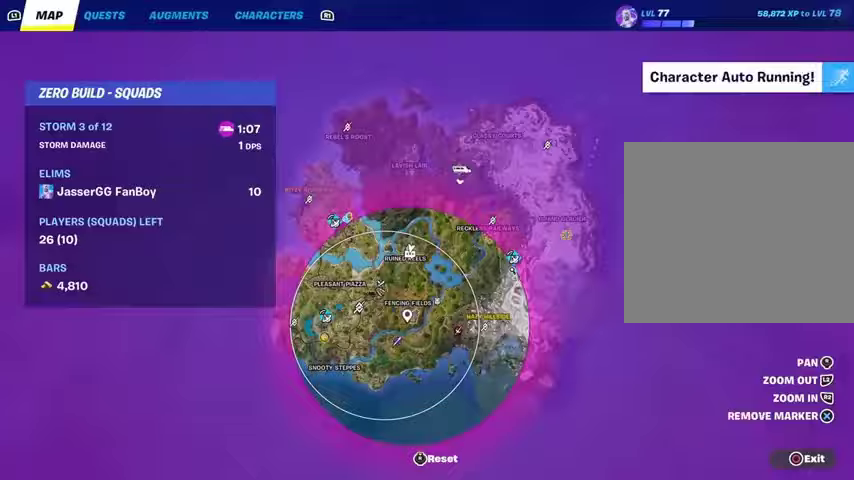
{"buttons": ["CROSS"], "left_stick": "up", "right_stick": "center", "events": [[100, "CIRCLE", "up"], [133, "right_stick", "down-left"], [167, "L3", "down"], [233, "right_stick", "center"], [300, "L3", "up"], [500, "CROSS", "down"]]}
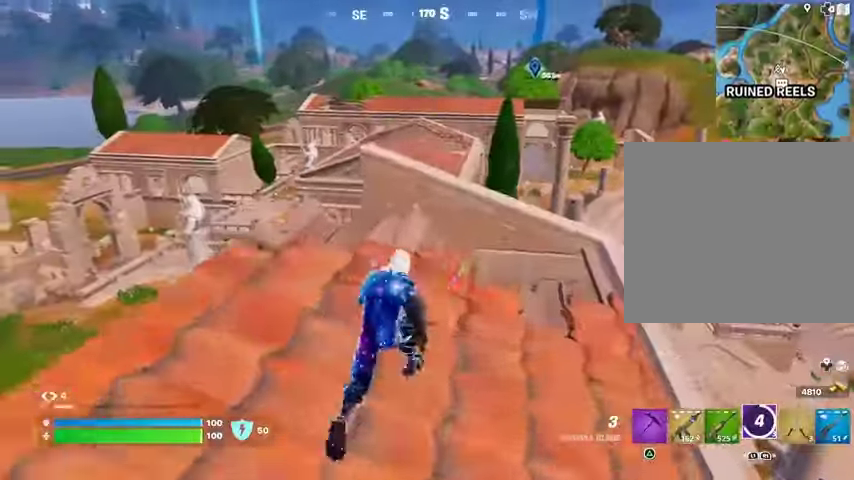
{"buttons": [], "left_stick": "up", "right_stick": "center", "events": [[100, "CROSS", "up"]]}
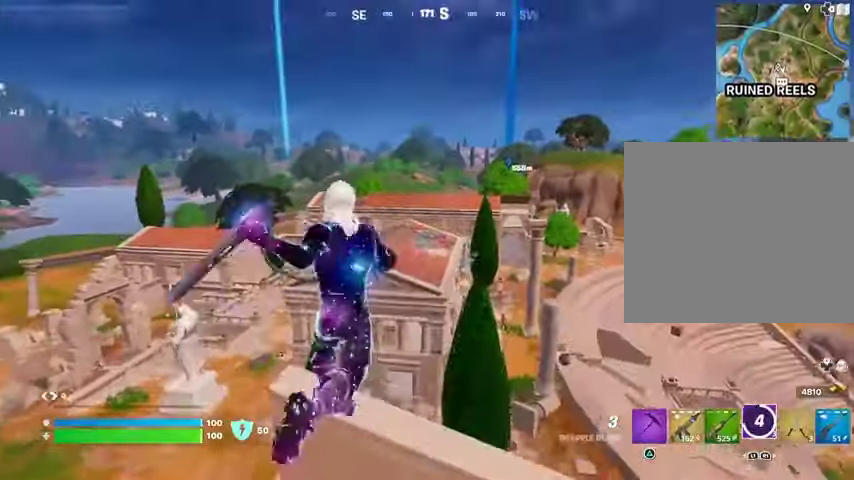
{"buttons": [], "left_stick": "center", "right_stick": "down-left", "events": [[100, "L2", "down"], [167, "L2", "up"], [367, "left_stick", "center"], [433, "right_stick", "down-left"]]}
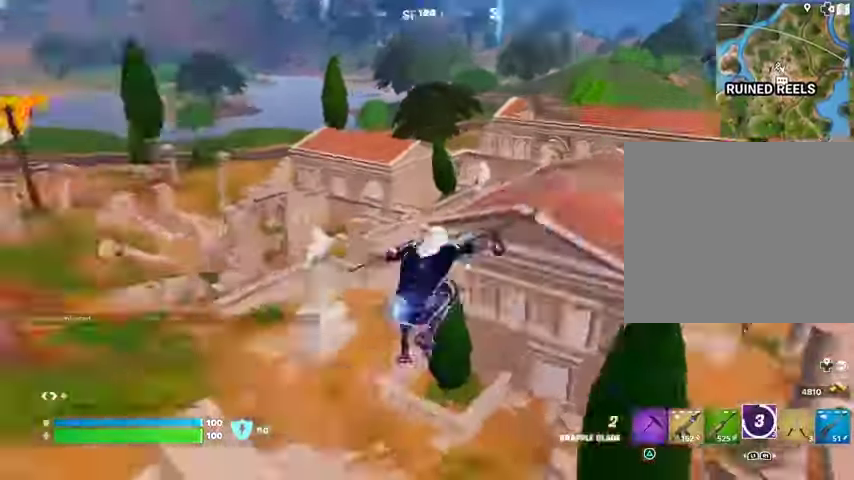
{"buttons": [], "left_stick": "up-right", "right_stick": "center", "events": [[100, "right_stick", "center"], [133, "left_stick", "up-right"]]}
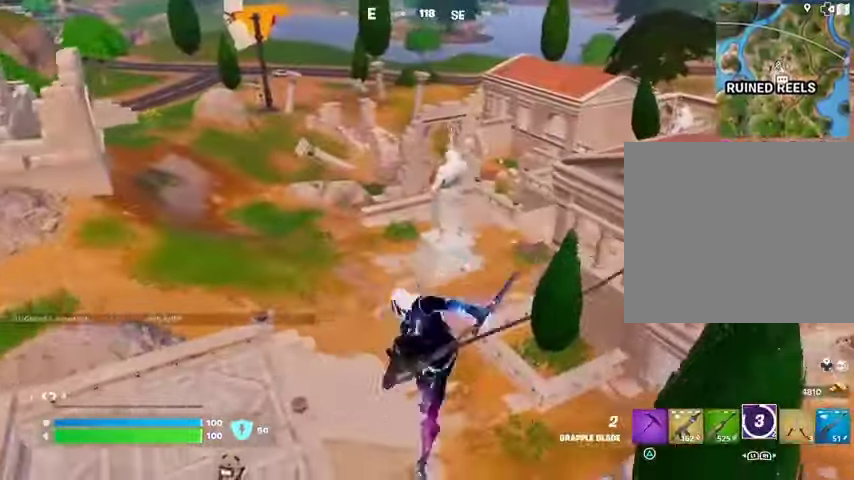
{"buttons": [], "left_stick": "up", "right_stick": "center", "events": [[33, "right_stick", "right"], [100, "left_stick", "up"], [200, "right_stick", "center"]]}
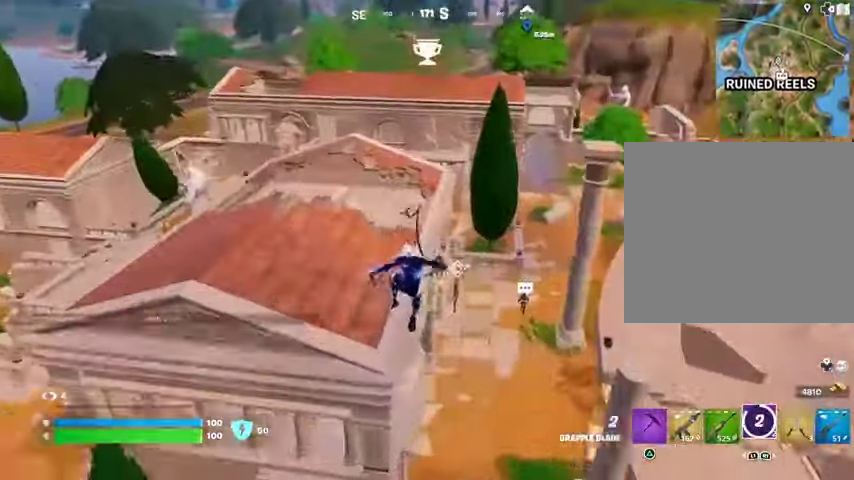
{"buttons": [], "left_stick": "up", "right_stick": "center", "events": [[100, "right_stick", "up"], [167, "right_stick", "center"], [400, "right_stick", "up-right"], [500, "right_stick", "center"]]}
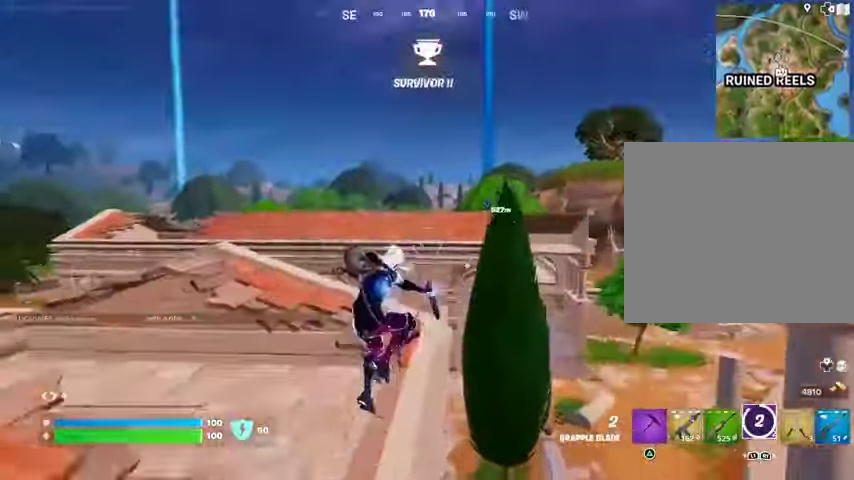
{"buttons": [], "left_stick": "up", "right_stick": "center", "events": [[167, "L2", "down"], [267, "L2", "up"]]}
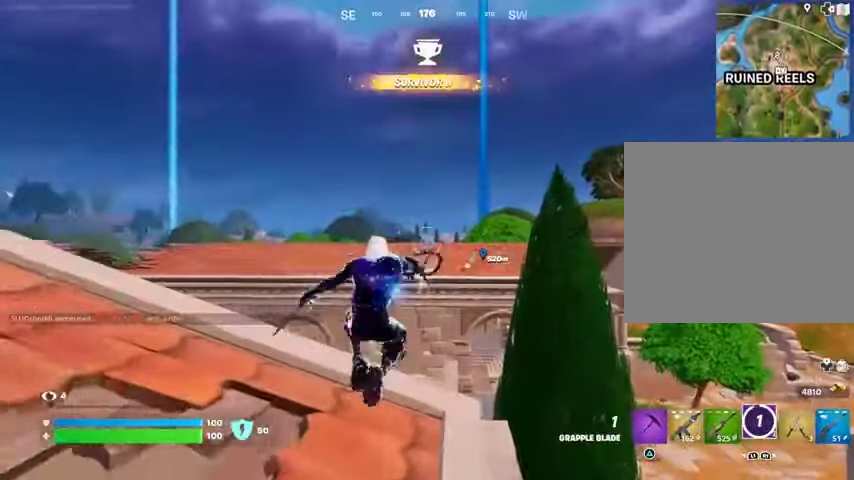
{"buttons": [], "left_stick": "up", "right_stick": "right", "events": [[367, "right_stick", "right"]]}
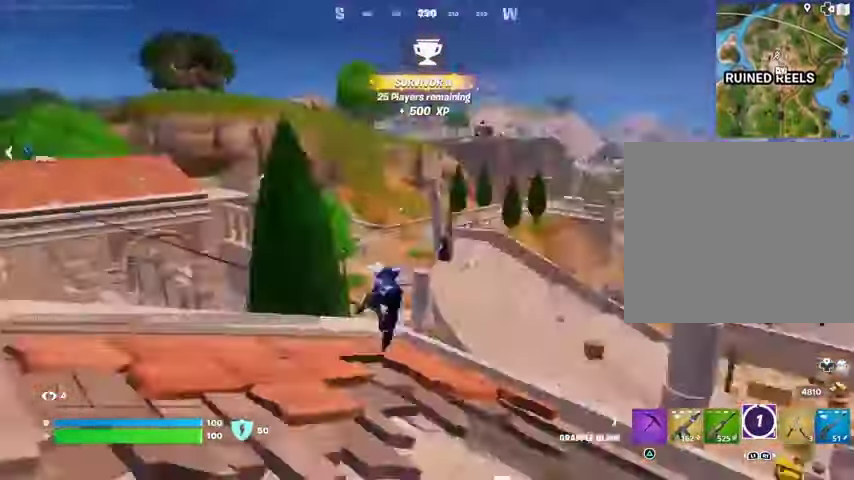
{"buttons": [], "left_stick": "up-left", "right_stick": "left", "events": [[33, "left_stick", "up-left"], [100, "right_stick", "center"], [367, "right_stick", "left"]]}
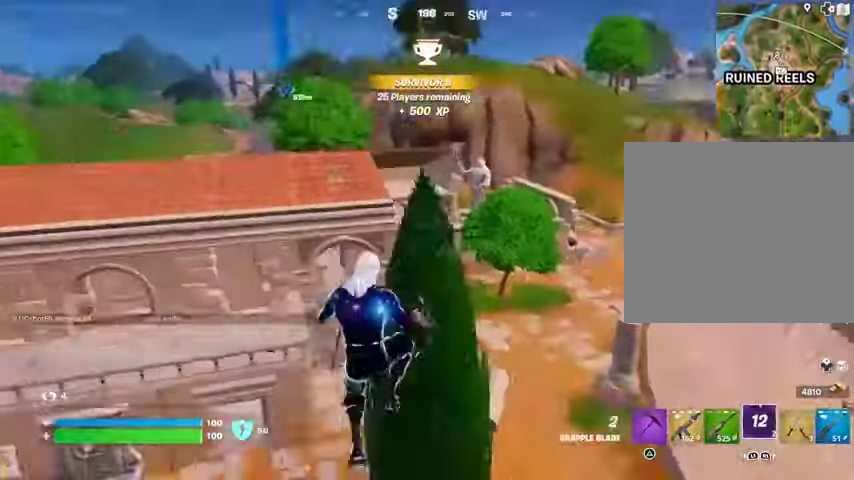
{"buttons": [], "left_stick": "up-left", "right_stick": "center", "events": [[33, "right_stick", "center"], [133, "right_stick", "up-left"], [233, "right_stick", "center"], [333, "L2", "down"], [433, "L2", "up"]]}